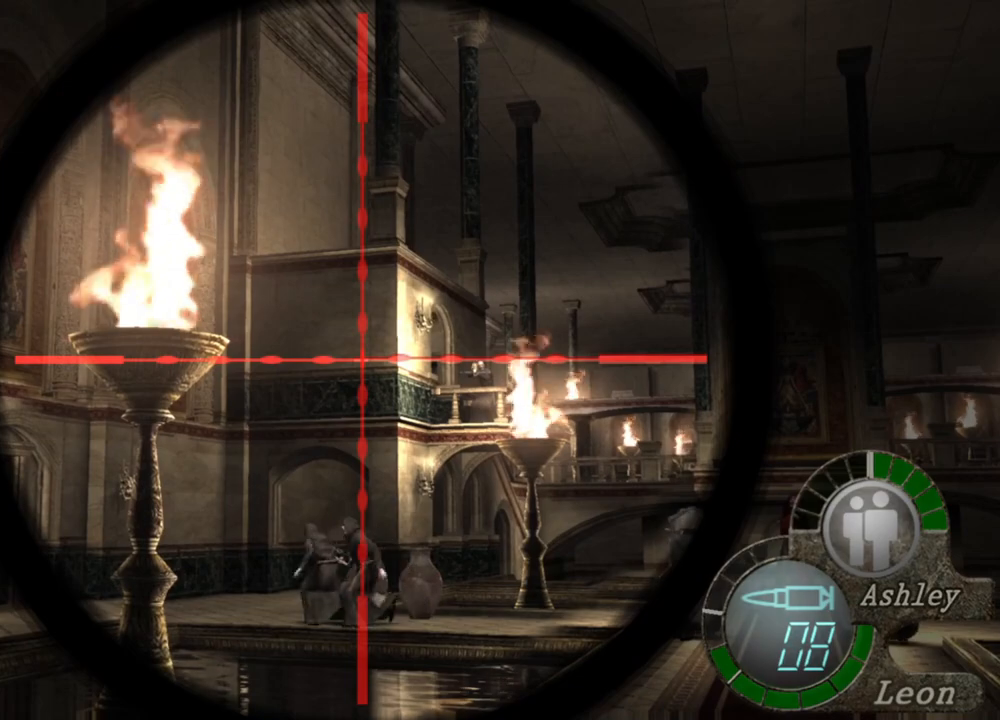
Gameplay with keyboard and mouse; each line is a JSON object with the keys and mouse buttons held at the frame after it. "events" lists presses ("down") and releases ("up") of "1", "2", "3", "4", "5", "a", "alt", "b", "c", "ctrl", "d", "e", "f", "g", "q", "r", "s", "shift", "space", "t", "tab", "tilde", "v", "w", "x", "z", "mouse_left", "mouse_wheel", "mouse_right", "mouse_mb4" and "mouse_mb5" between this image and that frame as [ms after this image, input, new state], when the widget could be followed in between. "mouse_left", "mouse_wheel", "mouse_right", "mouse_mb4", "mouse_mb5" = the "left", "wheel", "right", "mb4", "mb5" buttons of the "mouse" list. No other keys are recorded. "wheel" means that the mouse wheel is clicked or scrolled. Mouse movement is not recorded.
{"keys": [], "mouse": ["right"], "events": []}
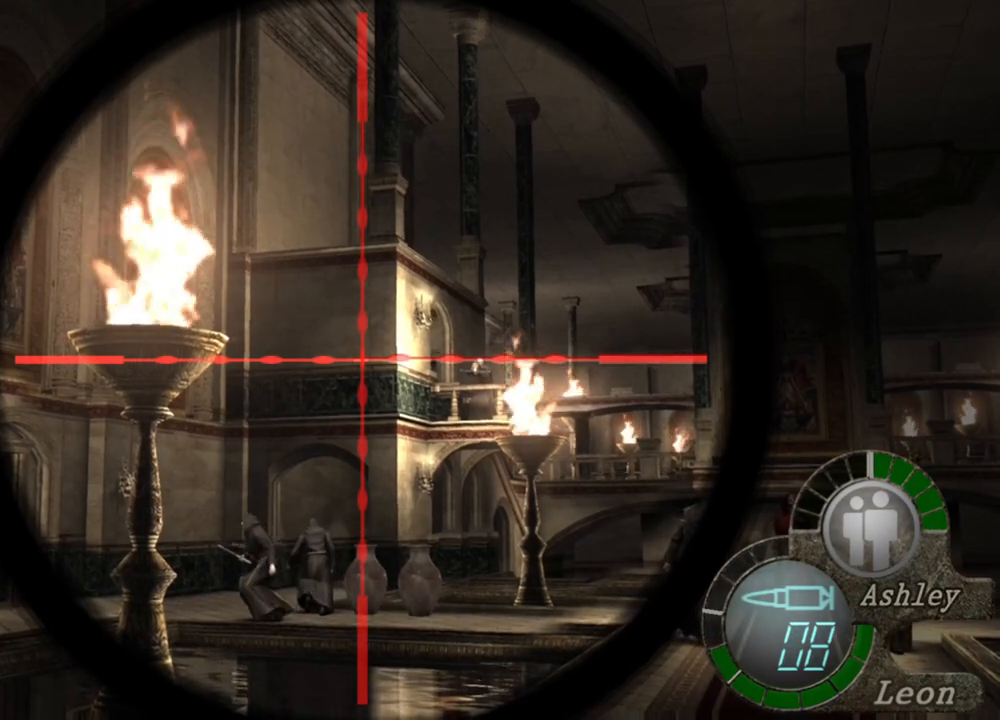
{"keys": [], "mouse": ["right"], "events": []}
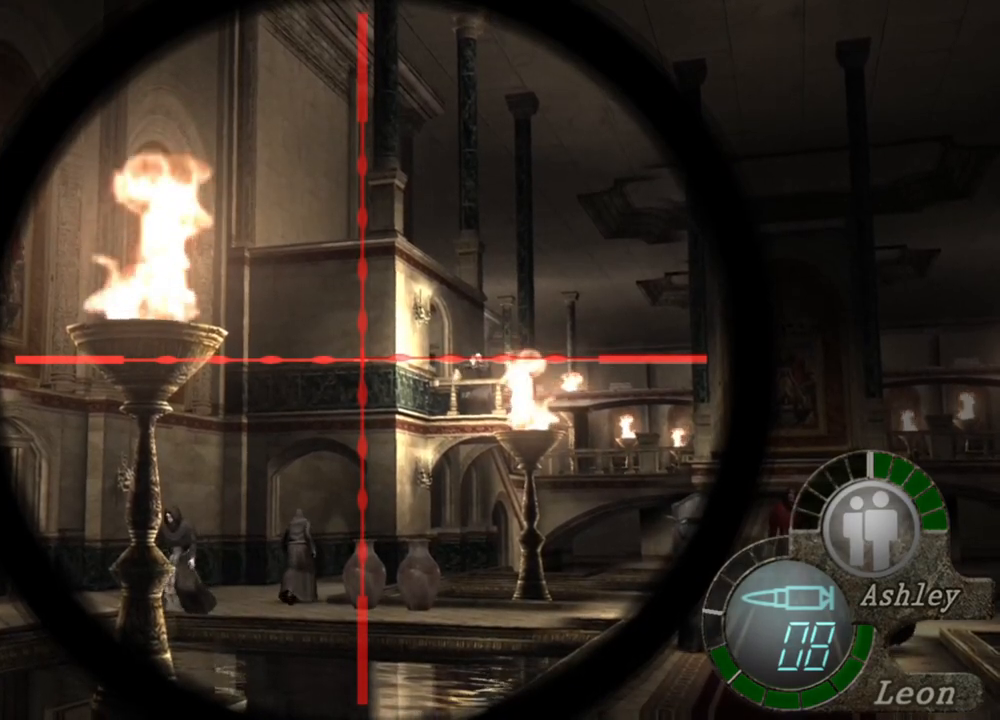
{"keys": [], "mouse": ["right"], "events": []}
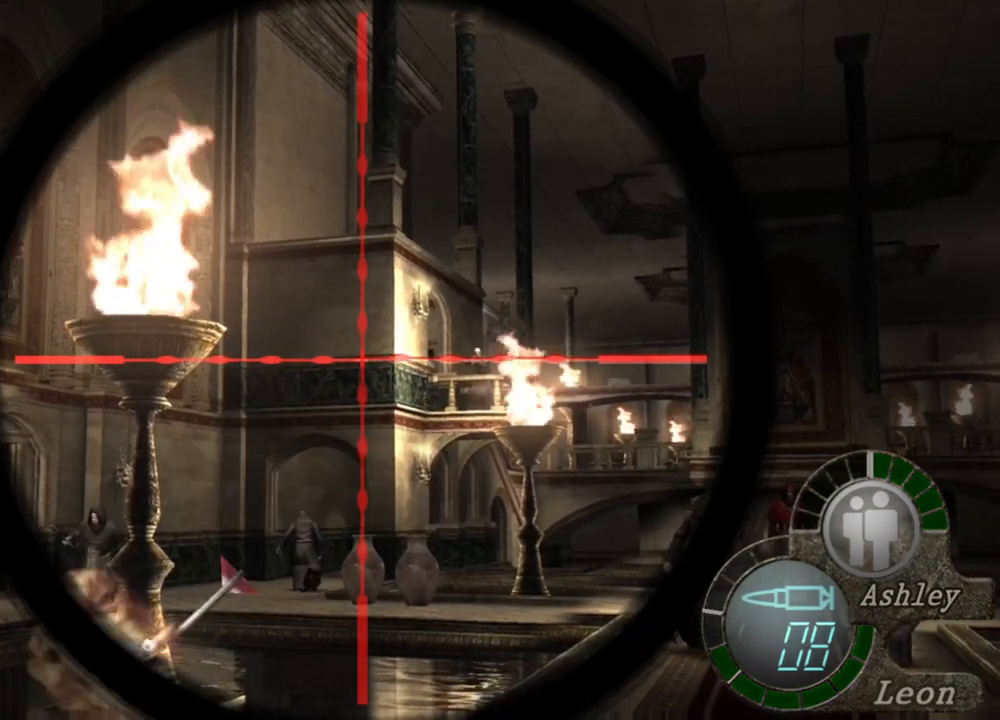
{"keys": [], "mouse": ["right"], "events": []}
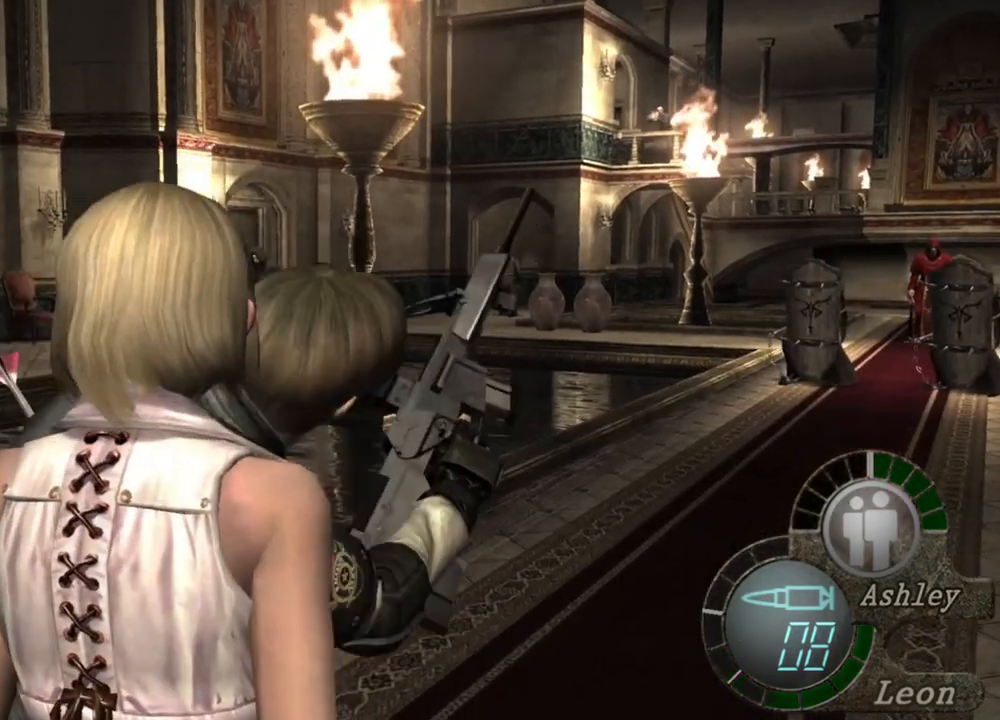
{"keys": [], "mouse": [], "events": [[350, "mouse_right", "up"]]}
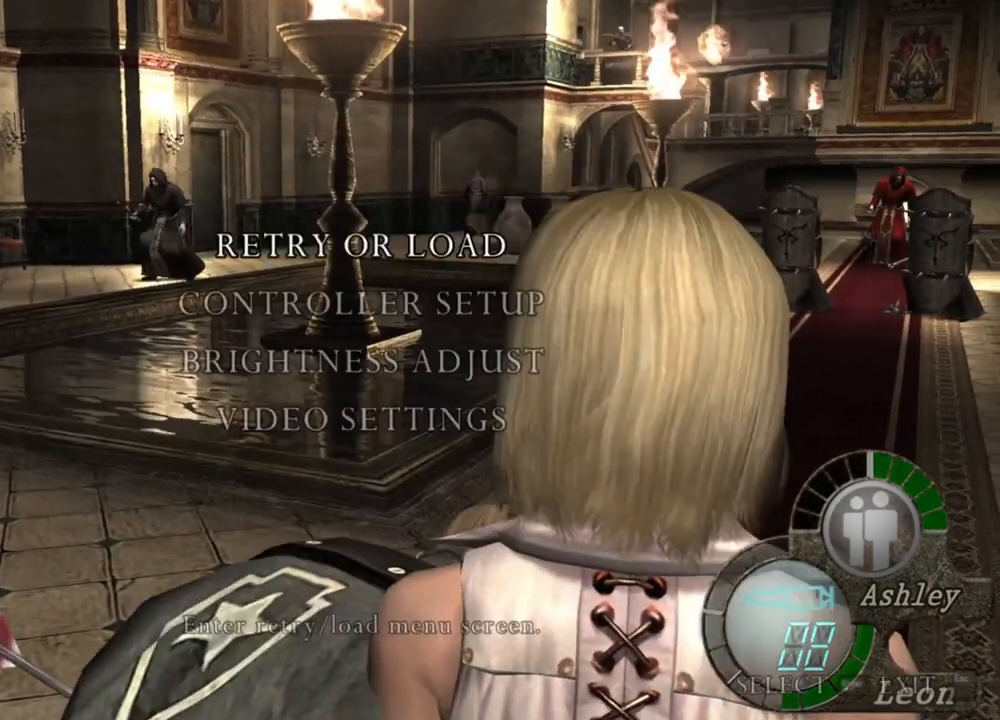
{"keys": [], "mouse": [], "events": []}
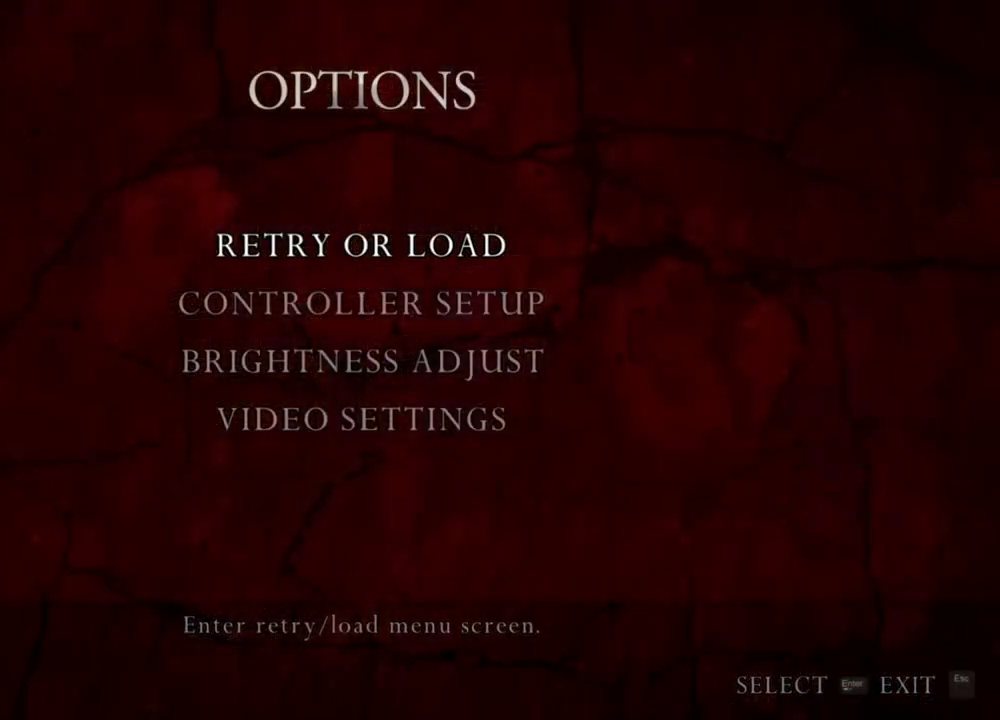
{"keys": ["a"], "mouse": [], "events": [[483, "a", "down"]]}
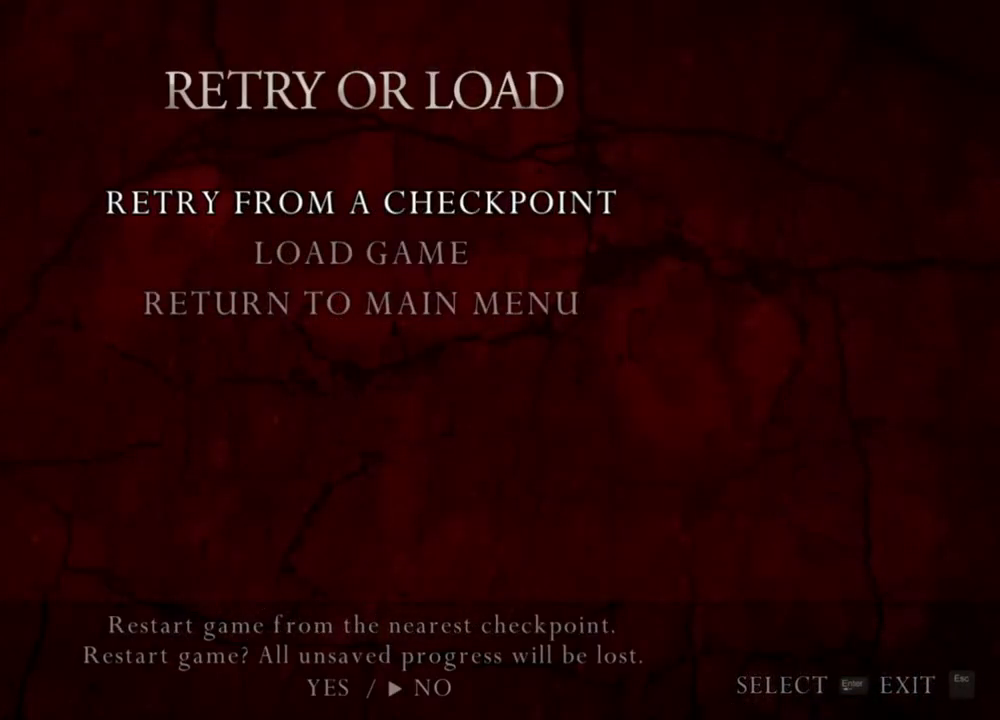
{"keys": [], "mouse": [], "events": [[150, "a", "up"]]}
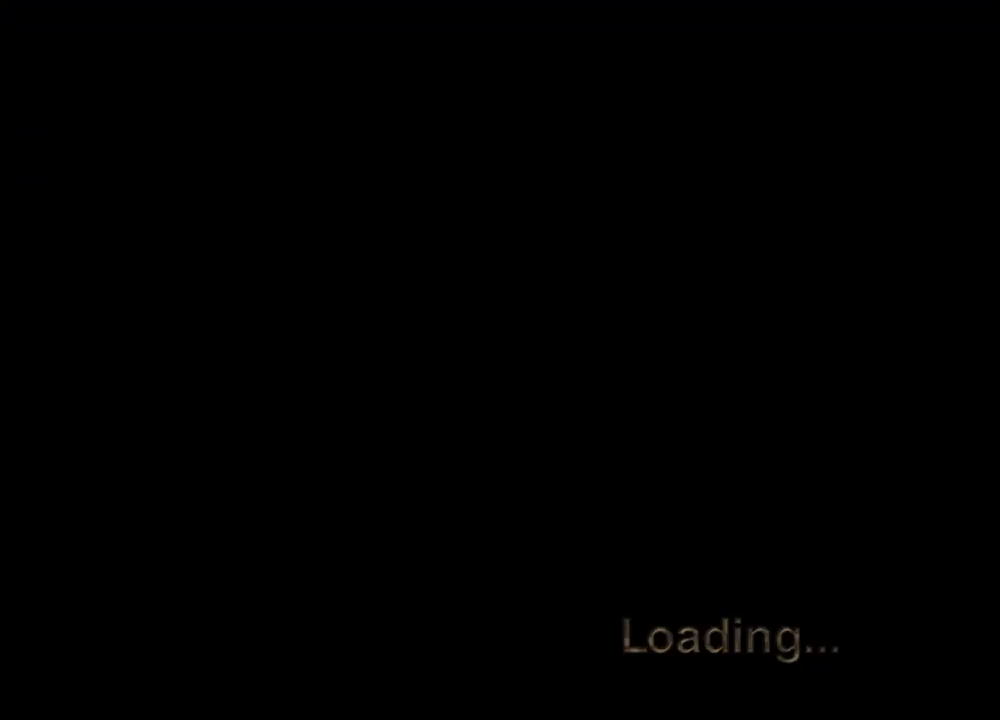
{"keys": [], "mouse": [], "events": []}
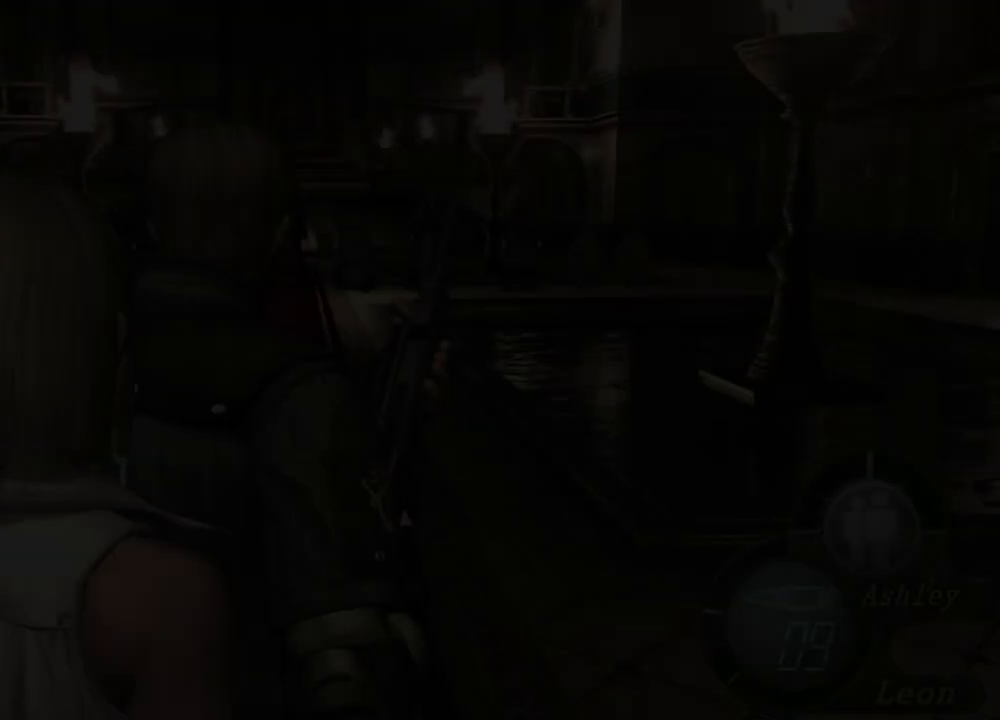
{"keys": [], "mouse": [], "events": []}
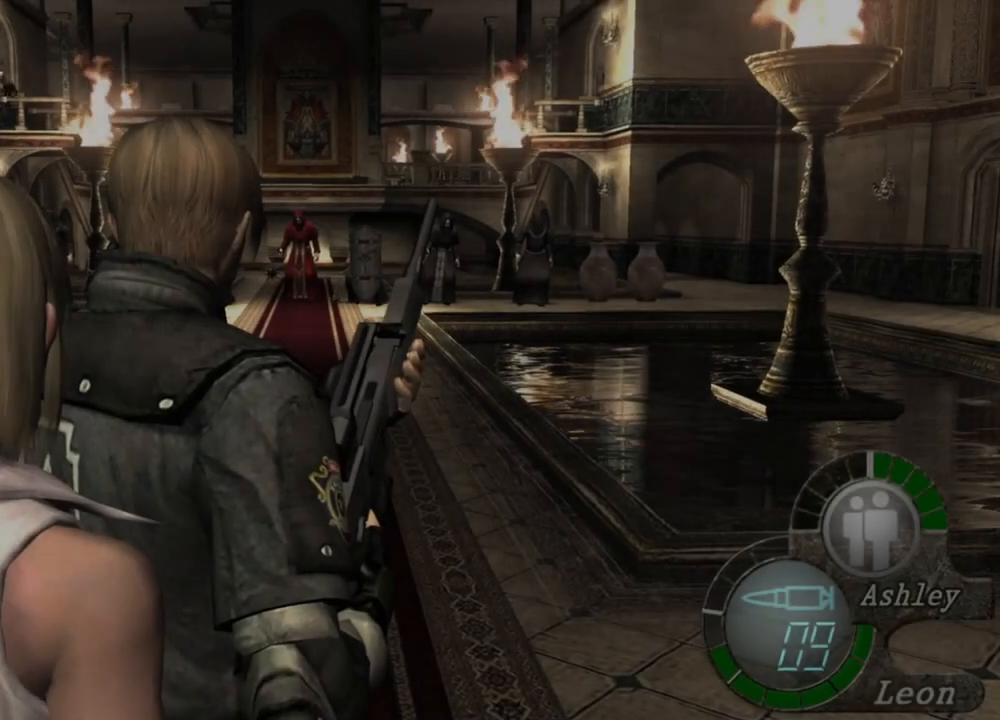
{"keys": ["a"], "mouse": [], "events": [[216, "a", "down"], [383, "a", "up"], [416, "a", "down"]]}
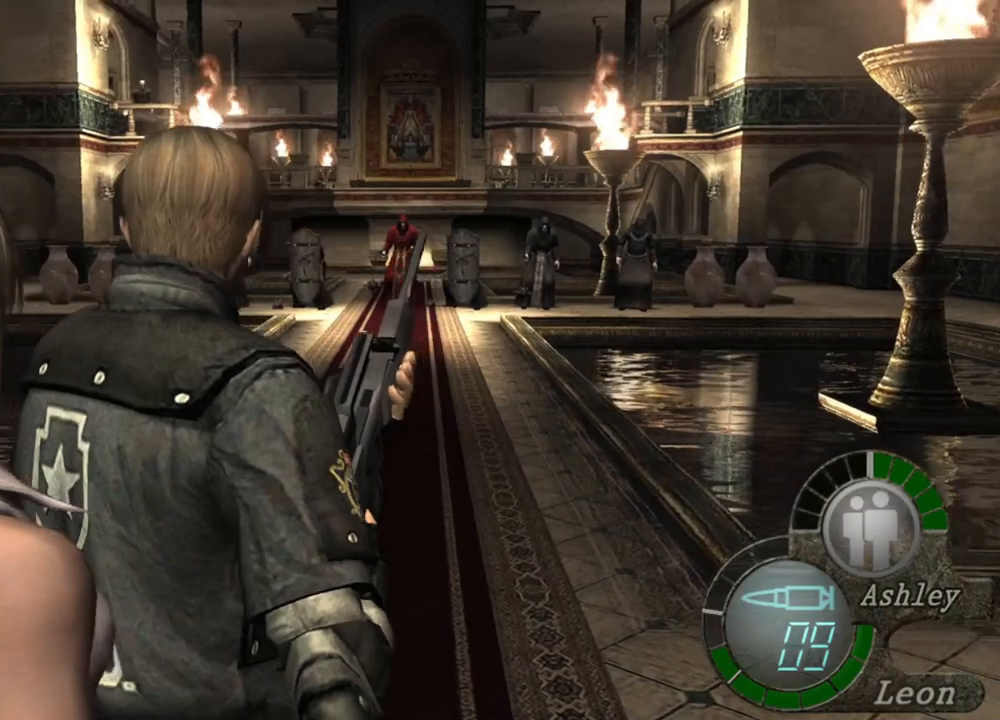
{"keys": [], "mouse": ["right"], "events": [[16, "a", "up"], [50, "a", "down"], [150, "a", "up"], [183, "a", "down"], [316, "a", "up"], [350, "mouse_right", "down"]]}
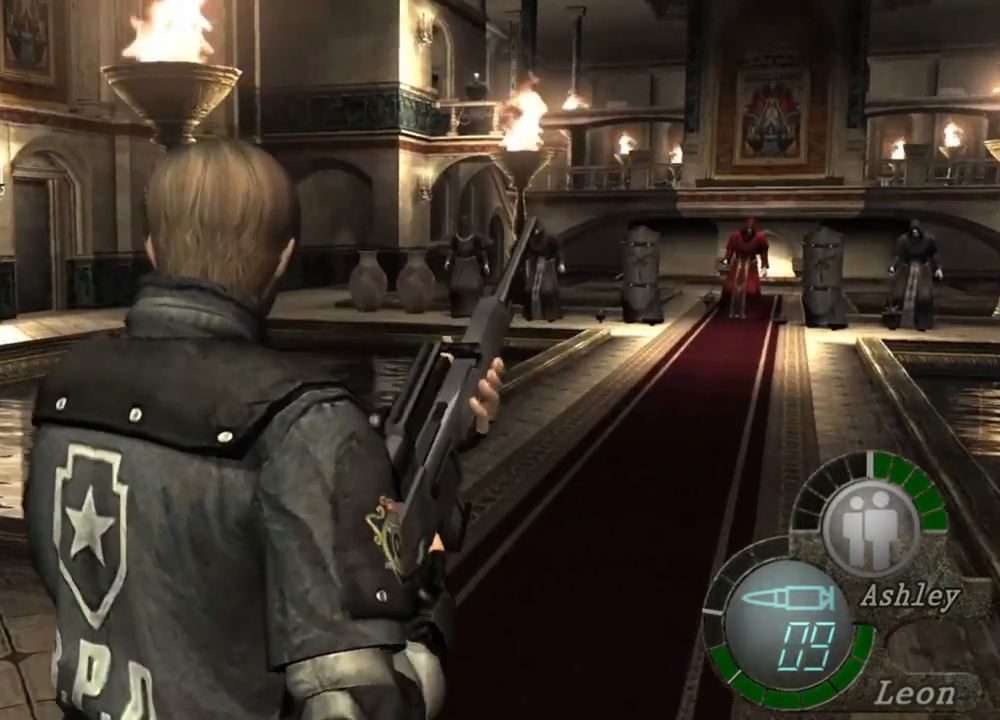
{"keys": [], "mouse": ["right"], "events": []}
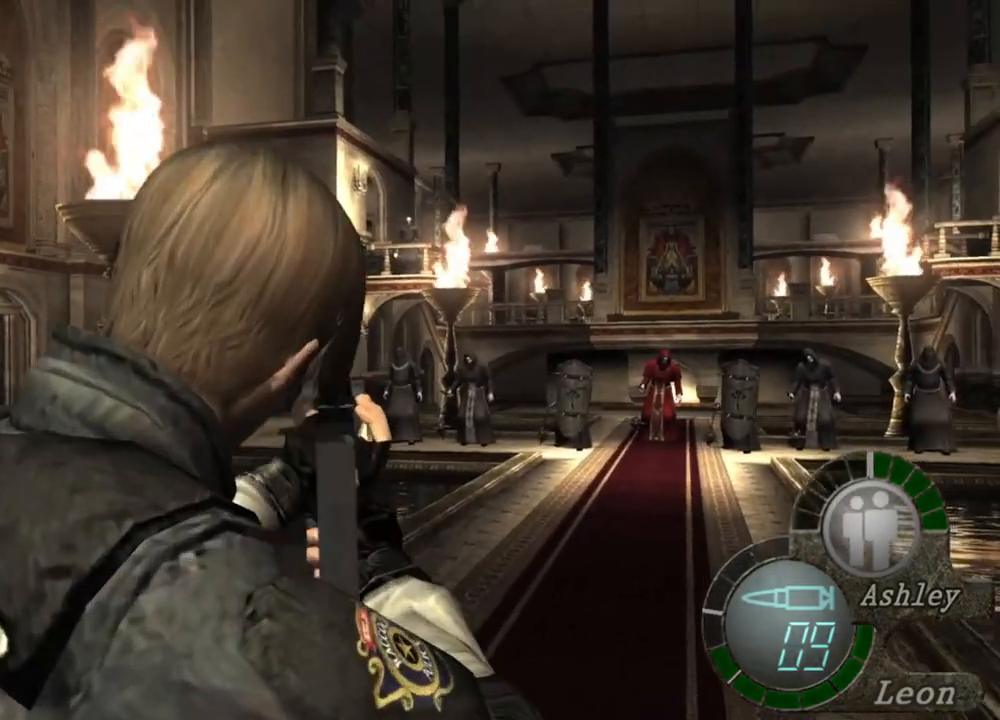
{"keys": [], "mouse": ["right"], "events": []}
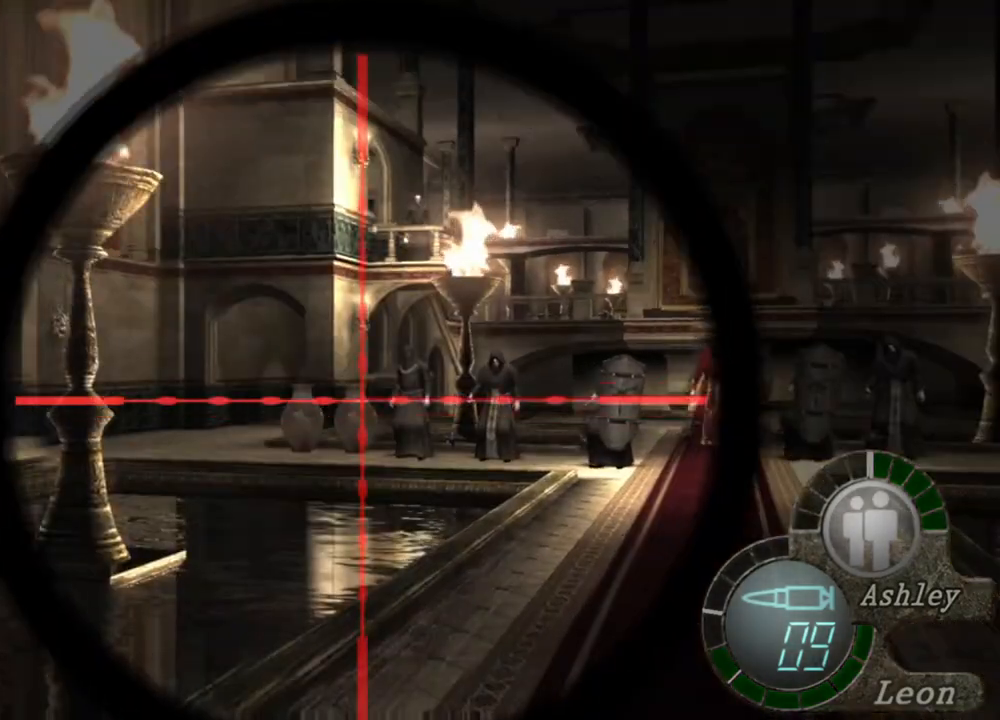
{"keys": [], "mouse": ["right"], "events": []}
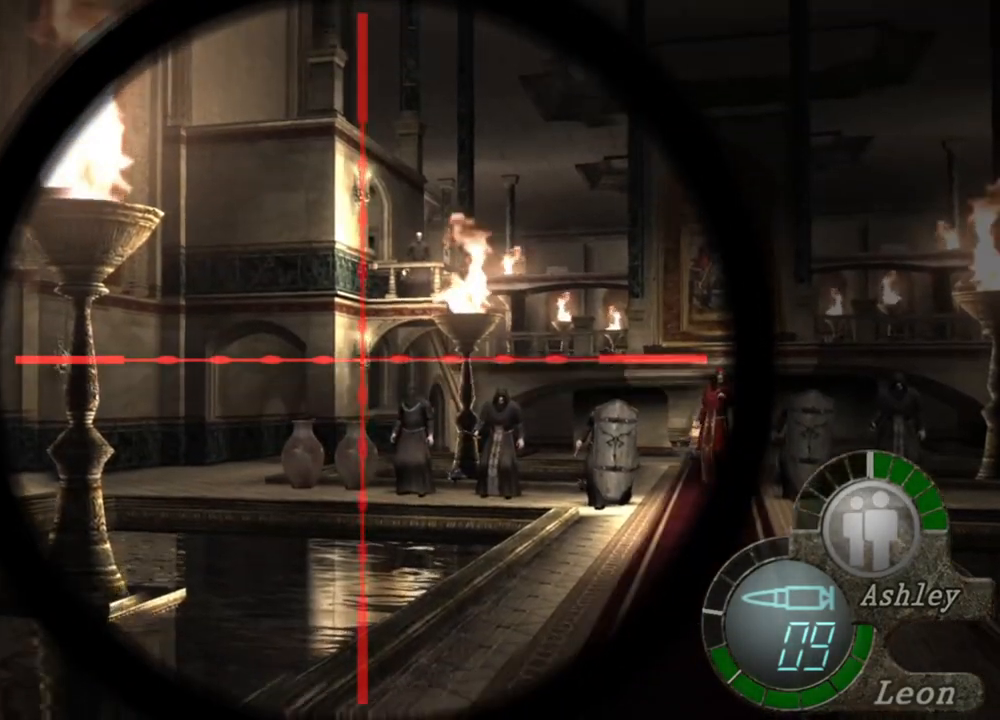
{"keys": [], "mouse": ["right"], "events": []}
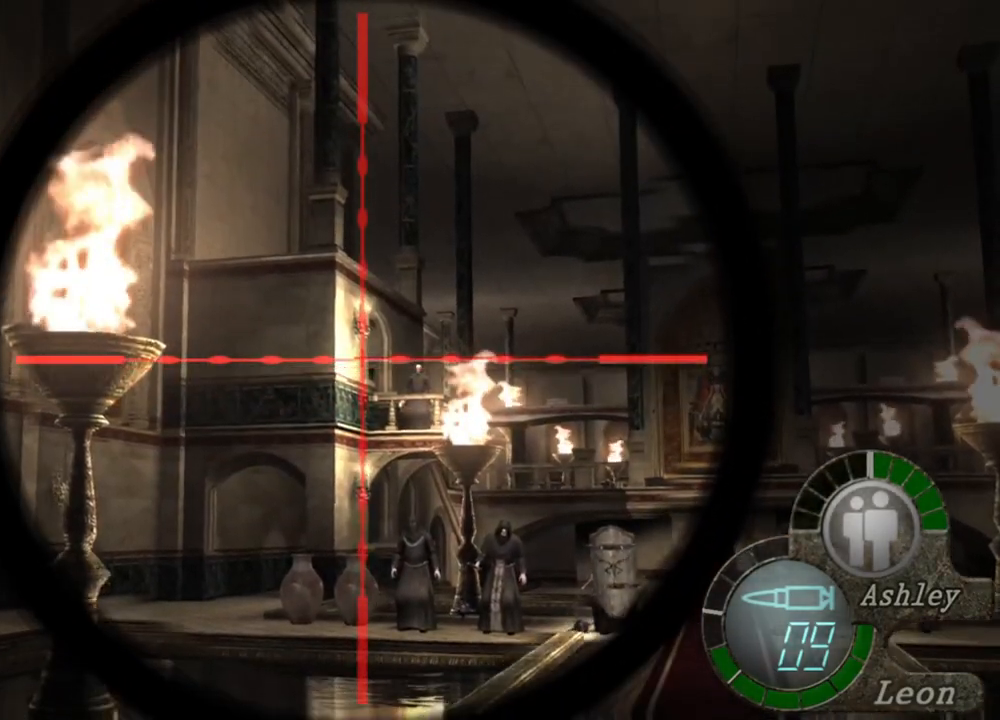
{"keys": [], "mouse": ["right"], "events": [[183, "mouse_left", "down"], [250, "mouse_left", "up"]]}
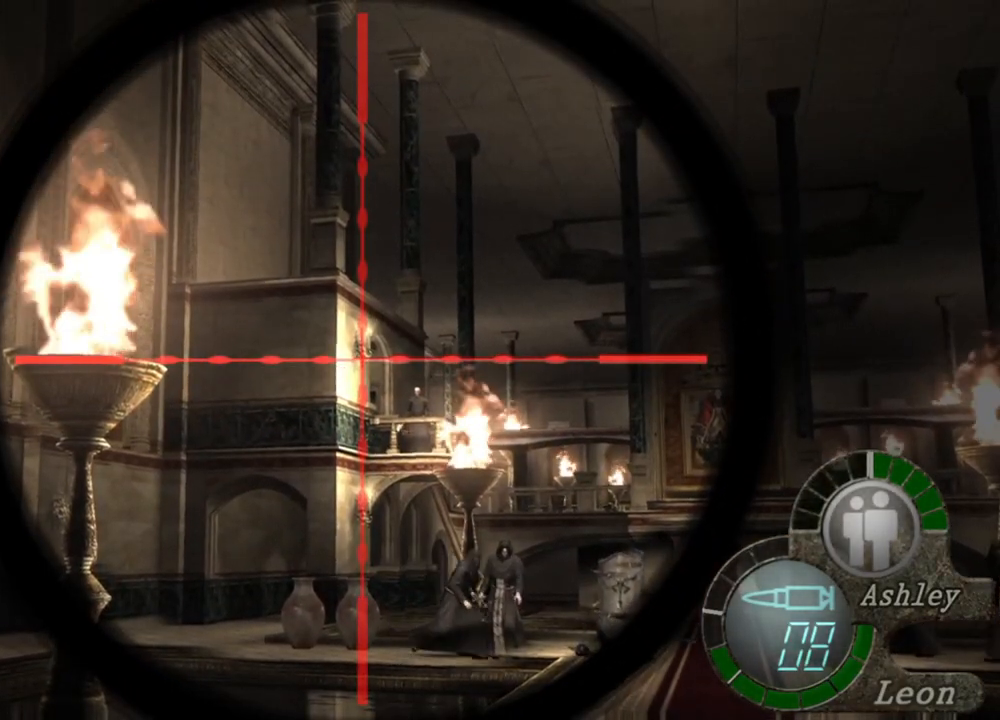
{"keys": [], "mouse": ["right"], "events": []}
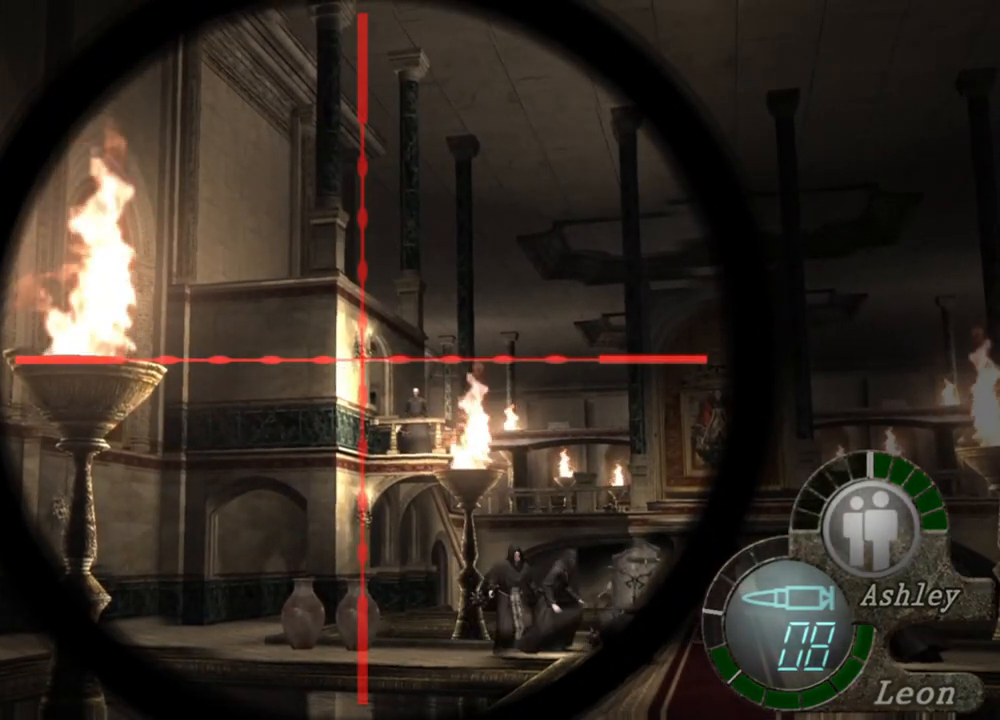
{"keys": [], "mouse": ["right"], "events": []}
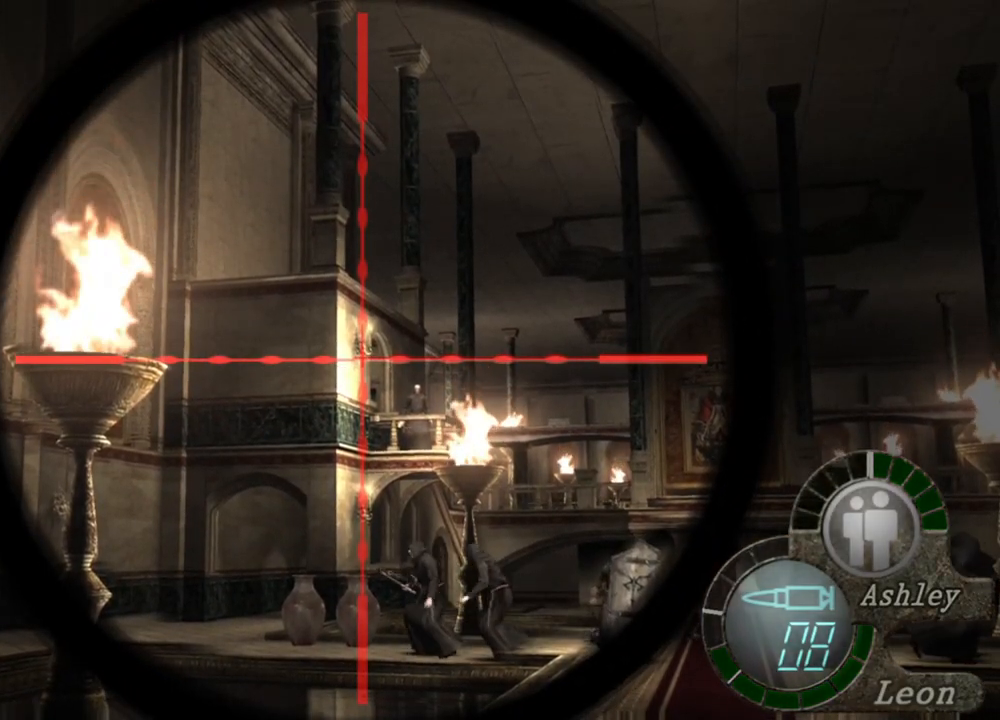
{"keys": [], "mouse": ["right"], "events": []}
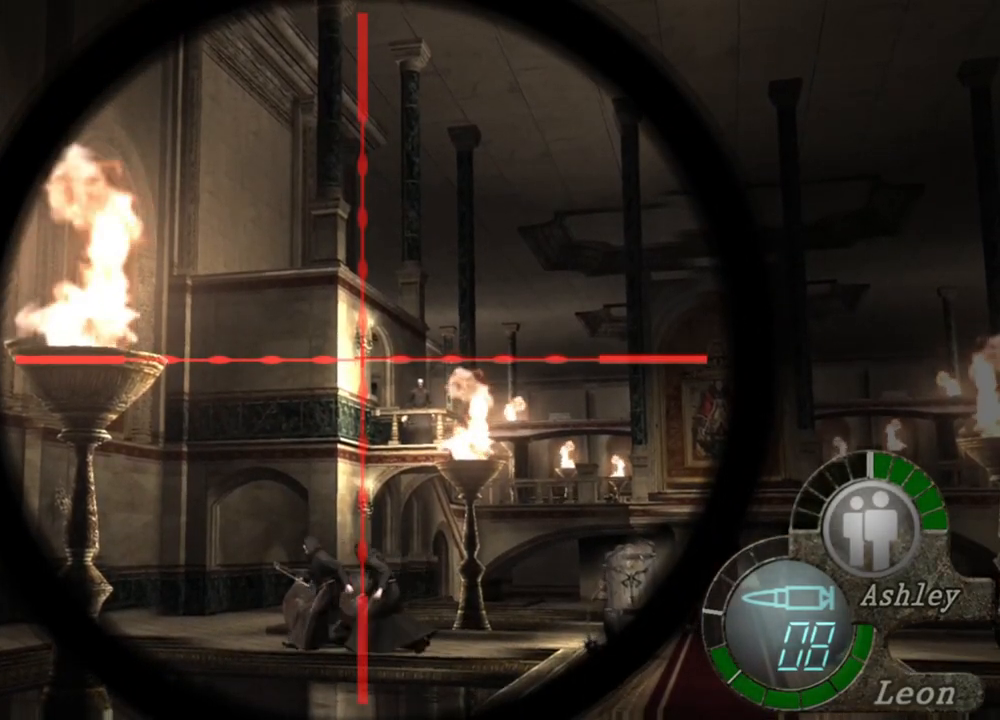
{"keys": [], "mouse": ["right"], "events": []}
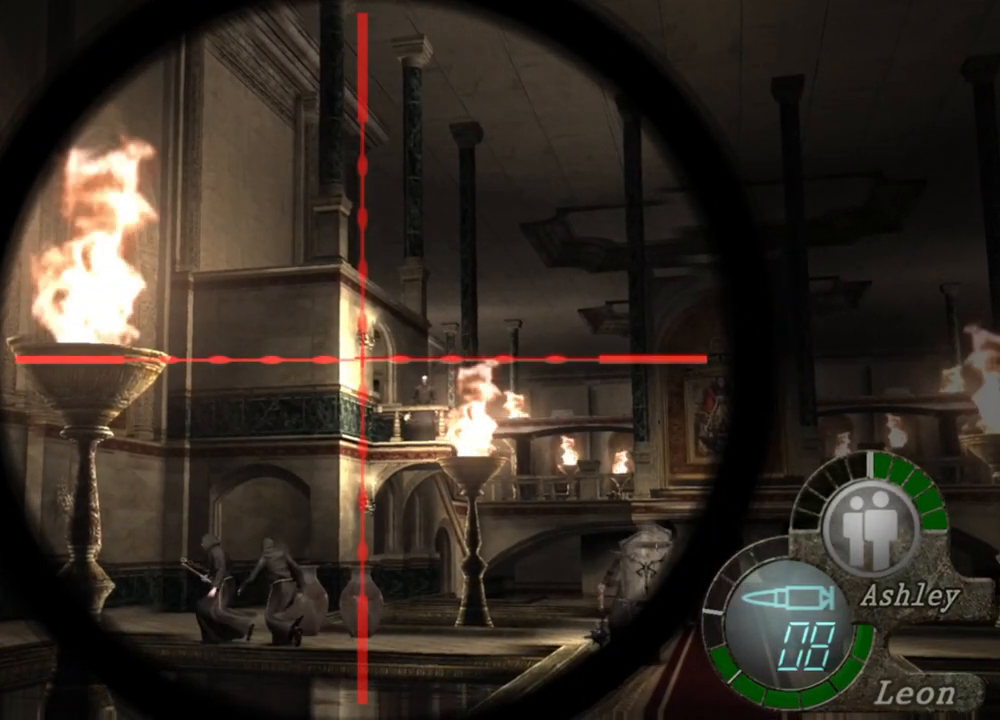
{"keys": [], "mouse": ["right"], "events": []}
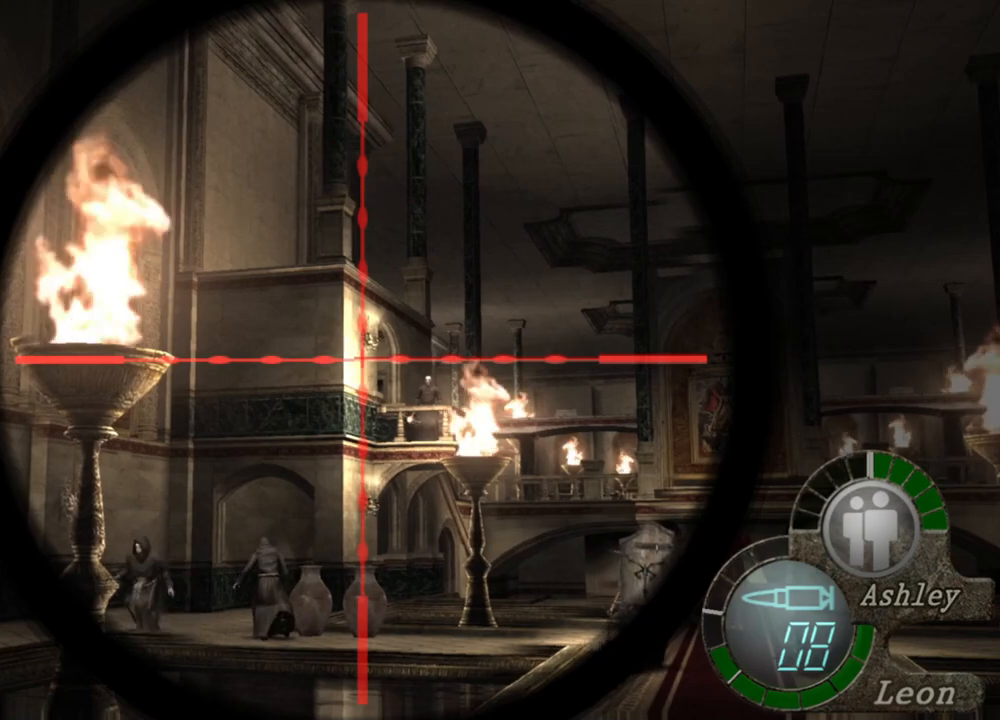
{"keys": [], "mouse": ["right"], "events": []}
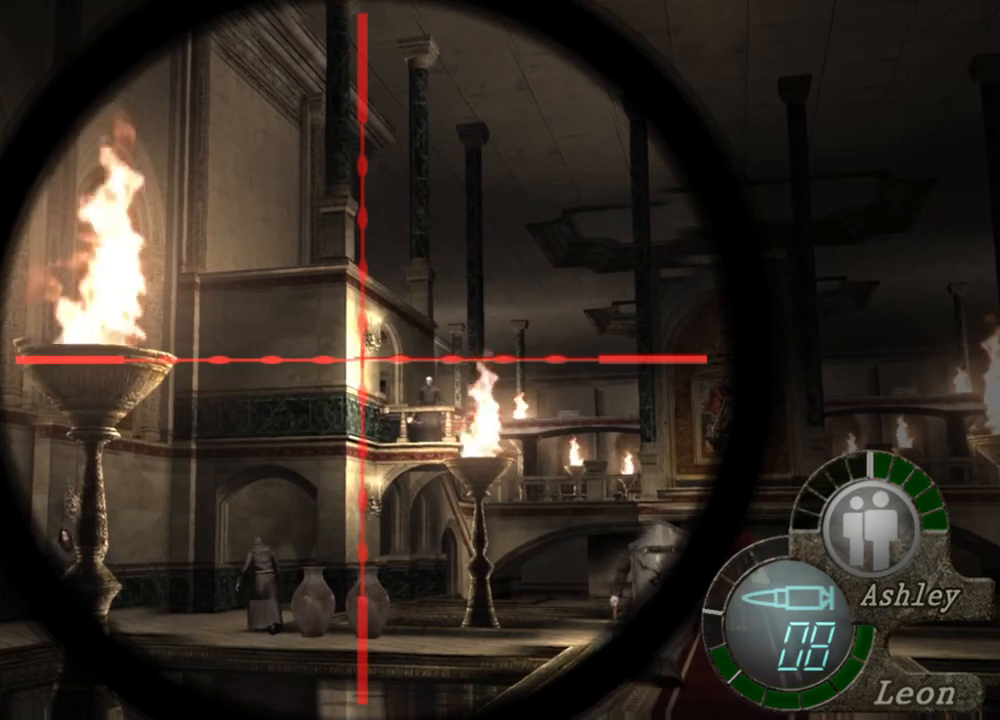
{"keys": [], "mouse": ["right"], "events": []}
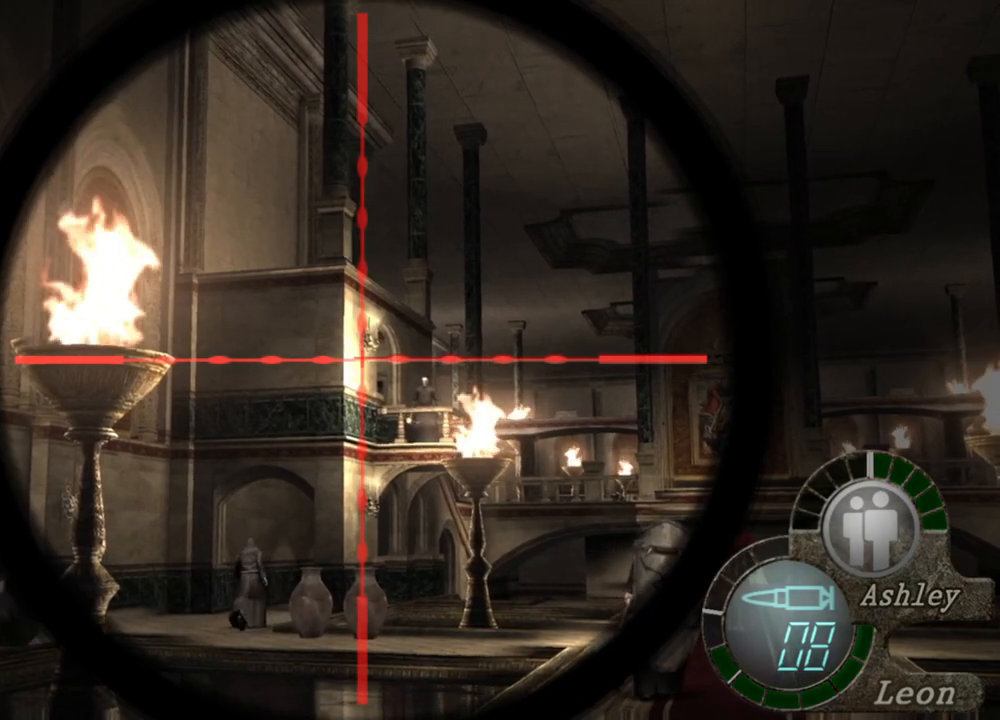
{"keys": [], "mouse": ["right"], "events": []}